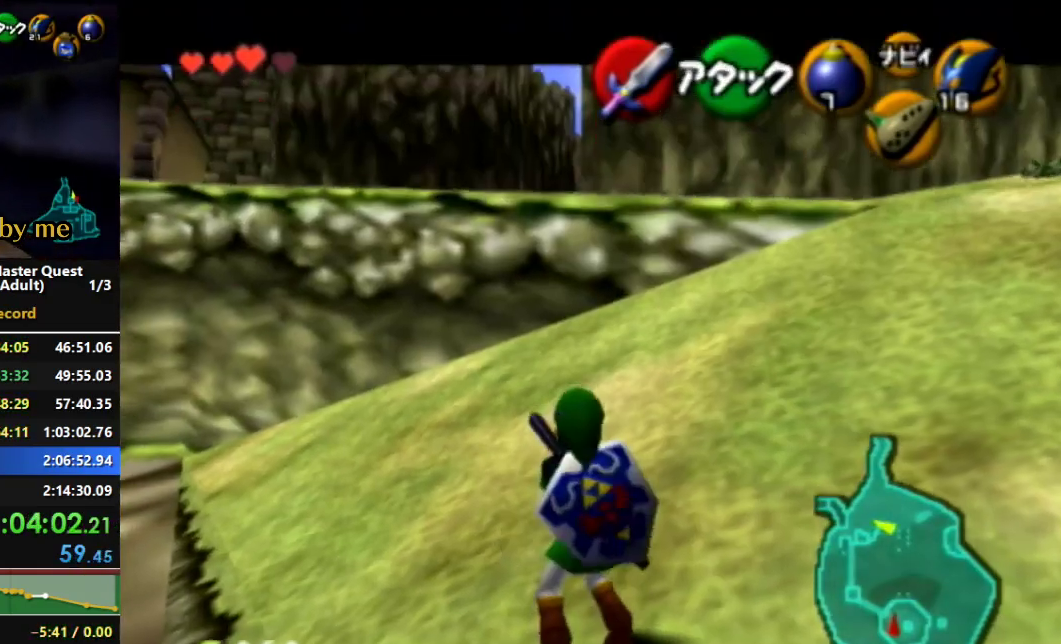
Gameplay with a controller (Nintendo layout); each line is a JSON object with the inputs held at the frame after it. "events" lists button and stick changes between this image and that frame as [ms after this image, input, new state], when the widget could be followed in between. Not read: A L2 L3 R3 START Y.
{"buttons": ["L1"], "left_stick": "center", "right_stick": "center", "events": []}
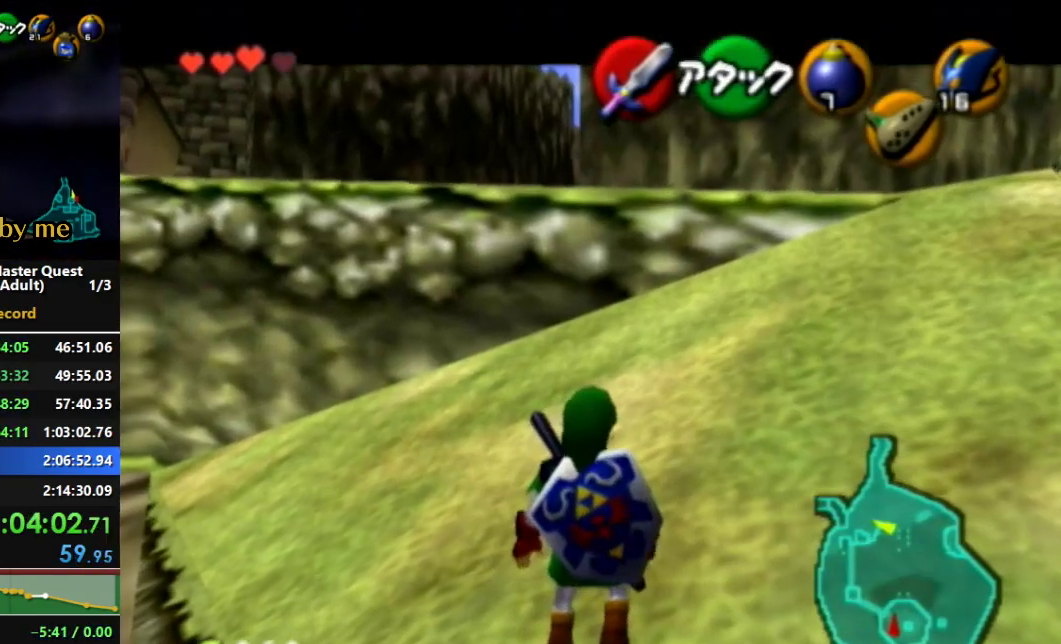
{"buttons": ["L1"], "left_stick": "center", "right_stick": "center", "events": []}
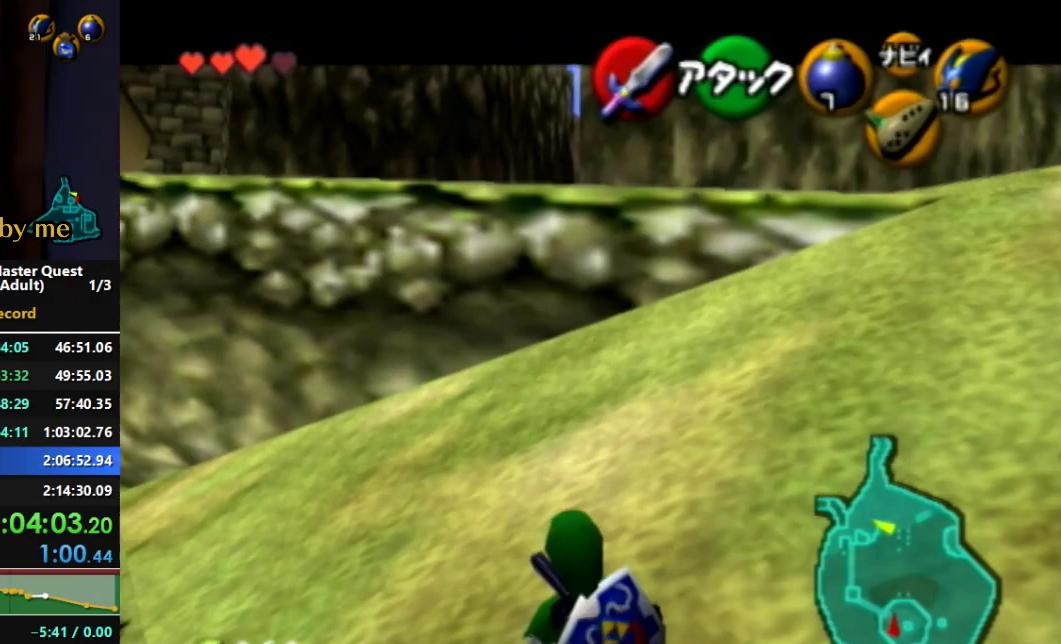
{"buttons": ["L1"], "left_stick": "center", "right_stick": "center", "events": []}
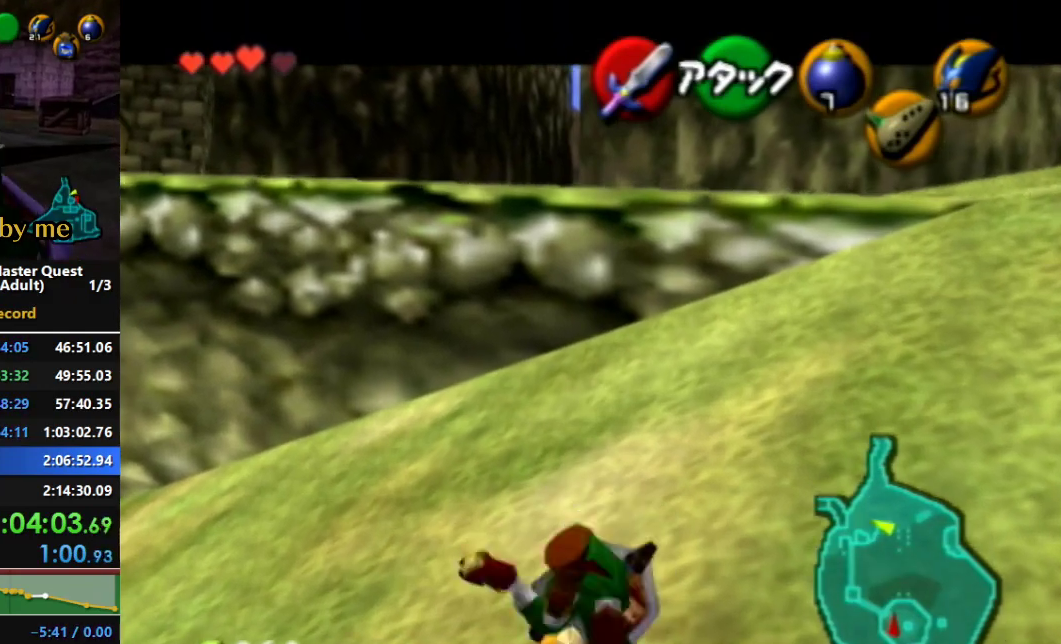
{"buttons": ["L1"], "left_stick": "down", "right_stick": "center", "events": [[400, "left_stick", "down"]]}
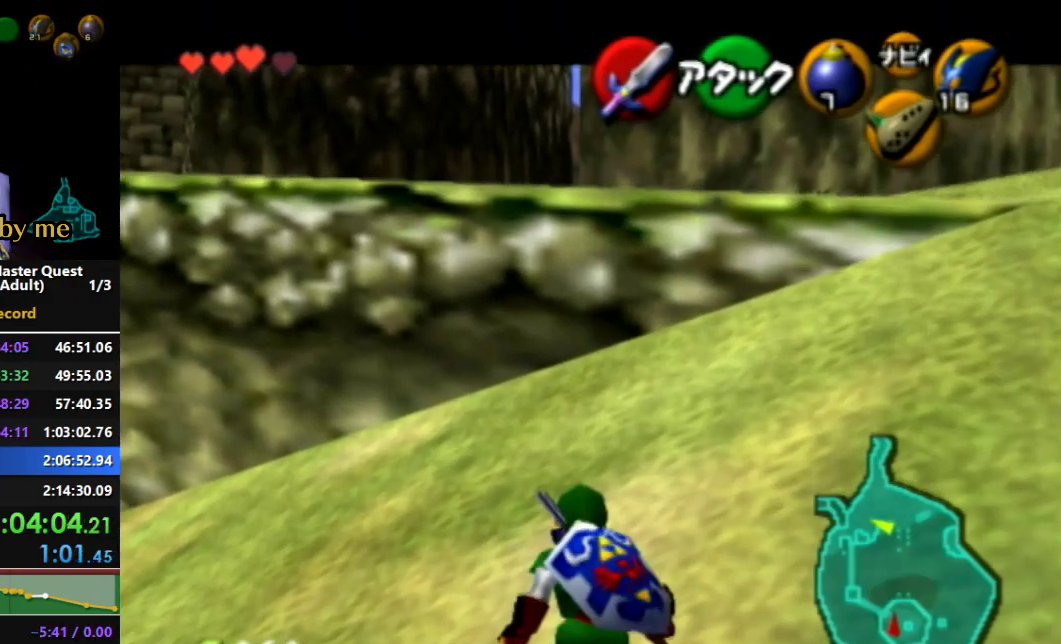
{"buttons": ["L1"], "left_stick": "center", "right_stick": "center", "events": [[133, "left_stick", "center"]]}
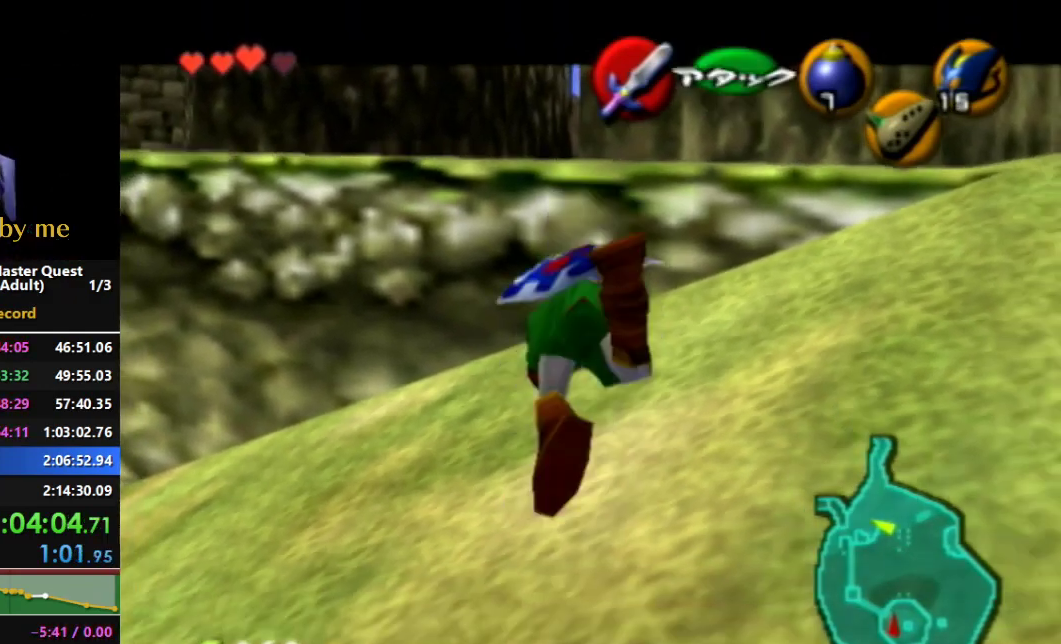
{"buttons": [], "left_stick": "center", "right_stick": "center"}
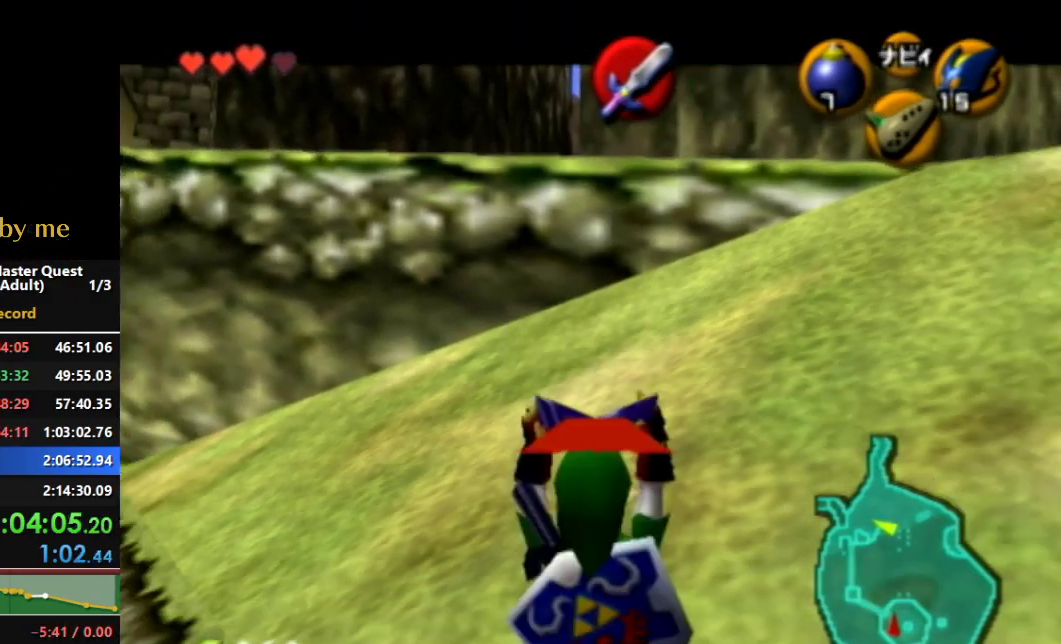
{"buttons": ["X", "L1", "R1", "Z"], "left_stick": "center", "right_stick": "center"}
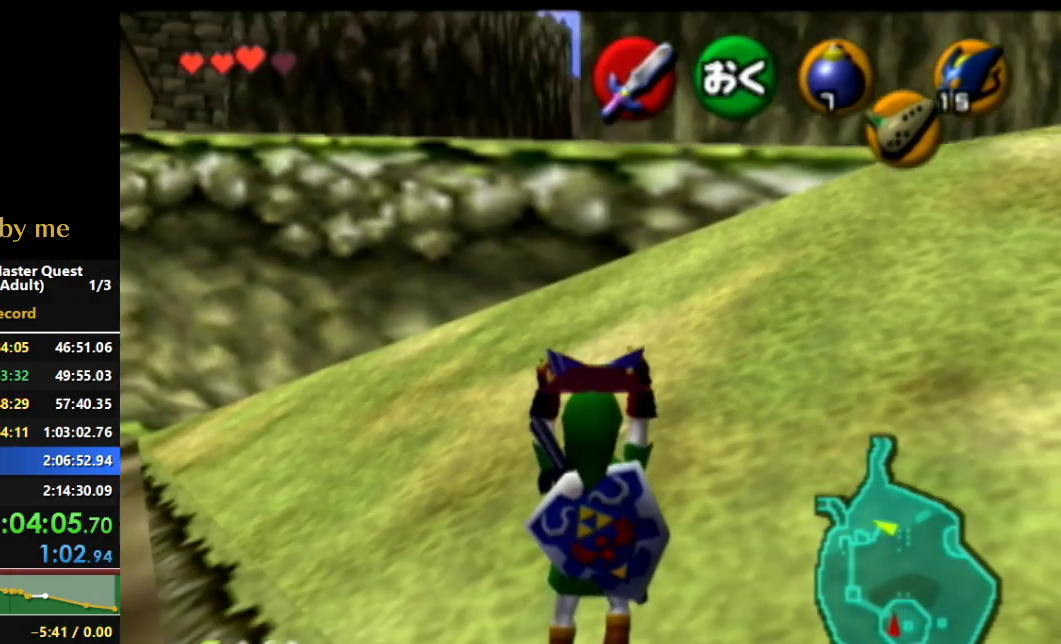
{"buttons": ["L1"], "left_stick": "center", "right_stick": "center", "events": [[33, "X", "up"], [67, "R1", "up"], [67, "Z", "up"]]}
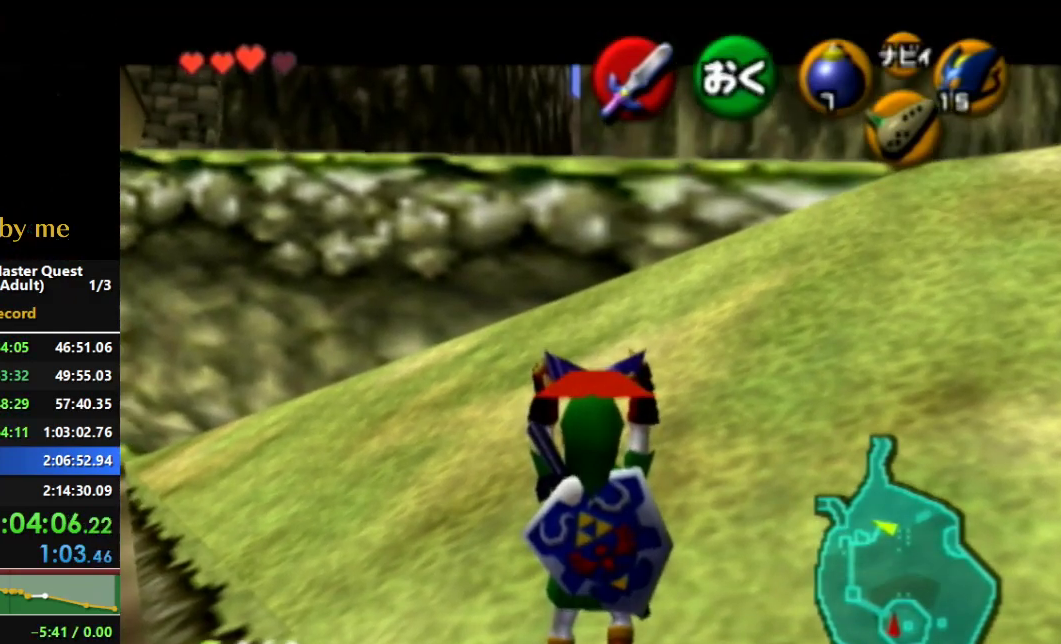
{"buttons": ["L1"], "left_stick": "center", "right_stick": "center", "events": []}
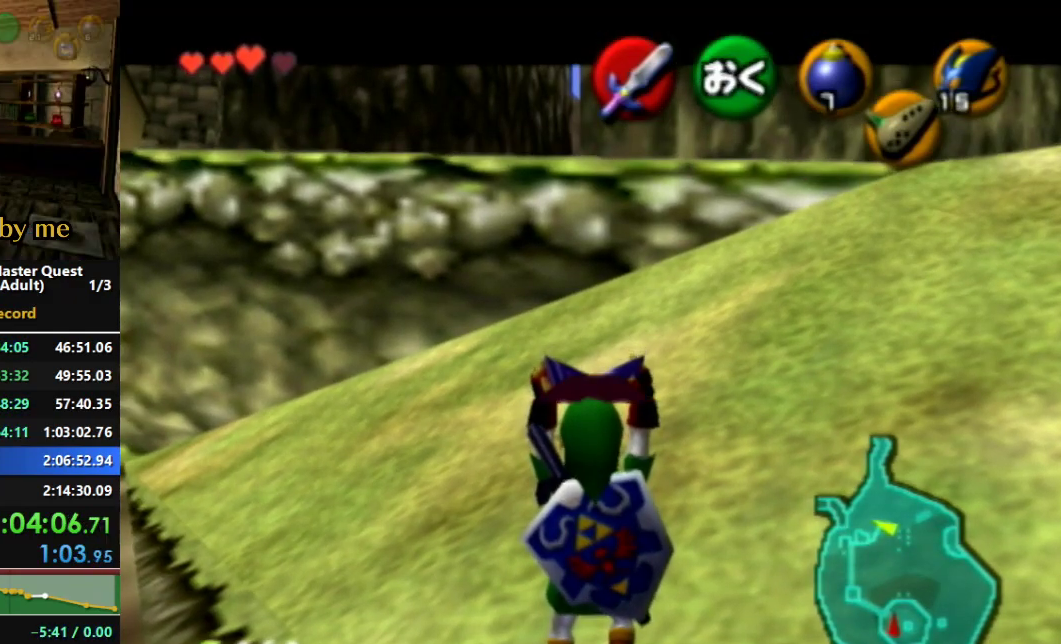
{"buttons": ["L1"], "left_stick": "center", "right_stick": "center", "events": []}
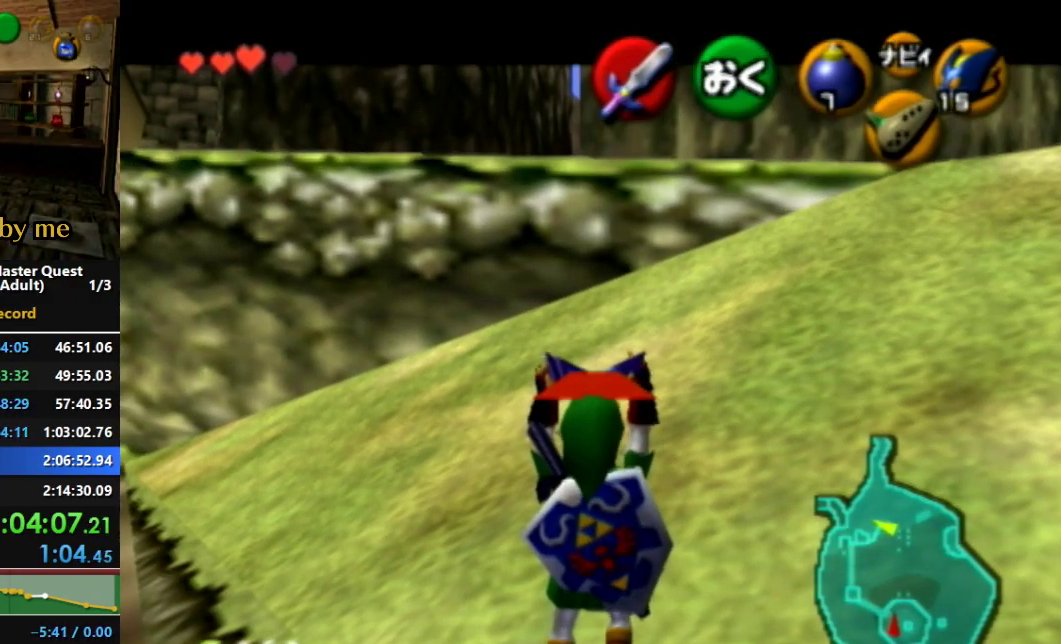
{"buttons": ["L1"], "left_stick": "center", "right_stick": "center", "events": []}
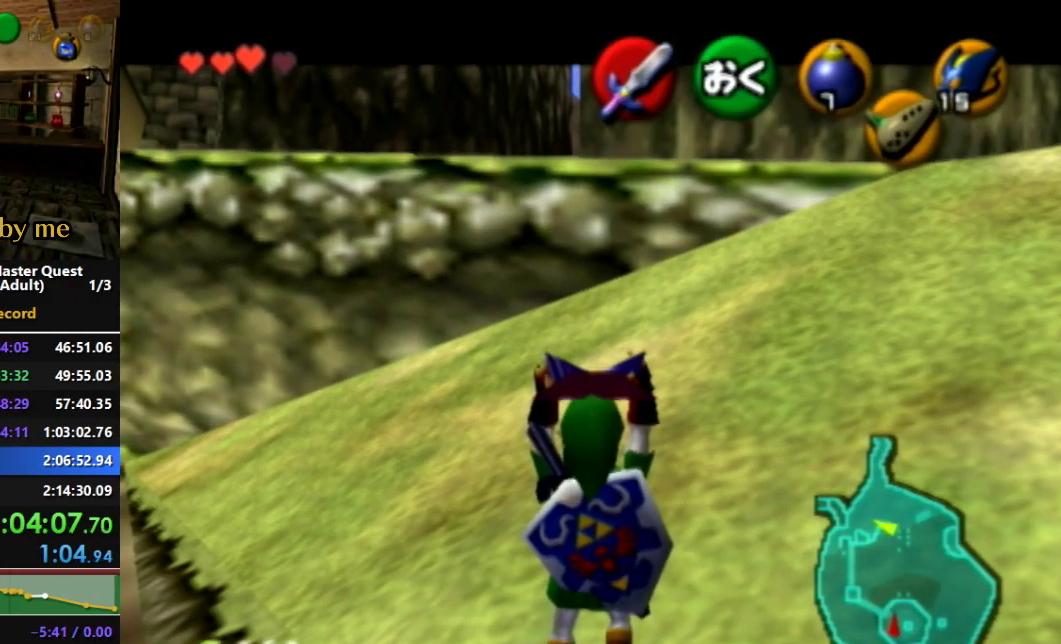
{"buttons": ["L1"], "left_stick": "center", "right_stick": "center", "events": []}
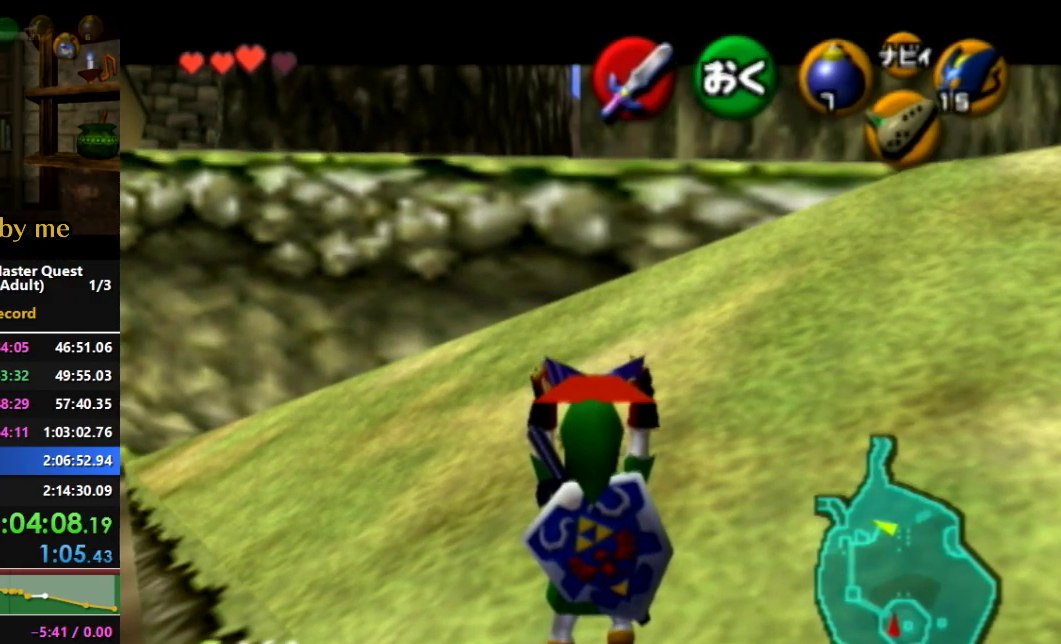
{"buttons": ["L1"], "left_stick": "center", "right_stick": "center", "events": []}
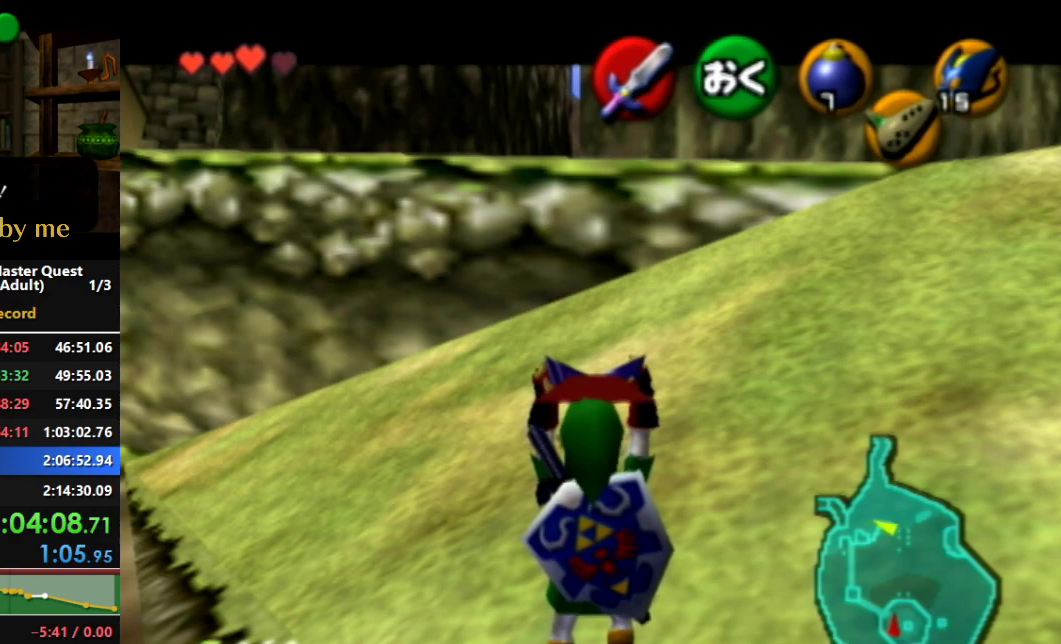
{"buttons": ["L1"], "left_stick": "center", "right_stick": "center", "events": []}
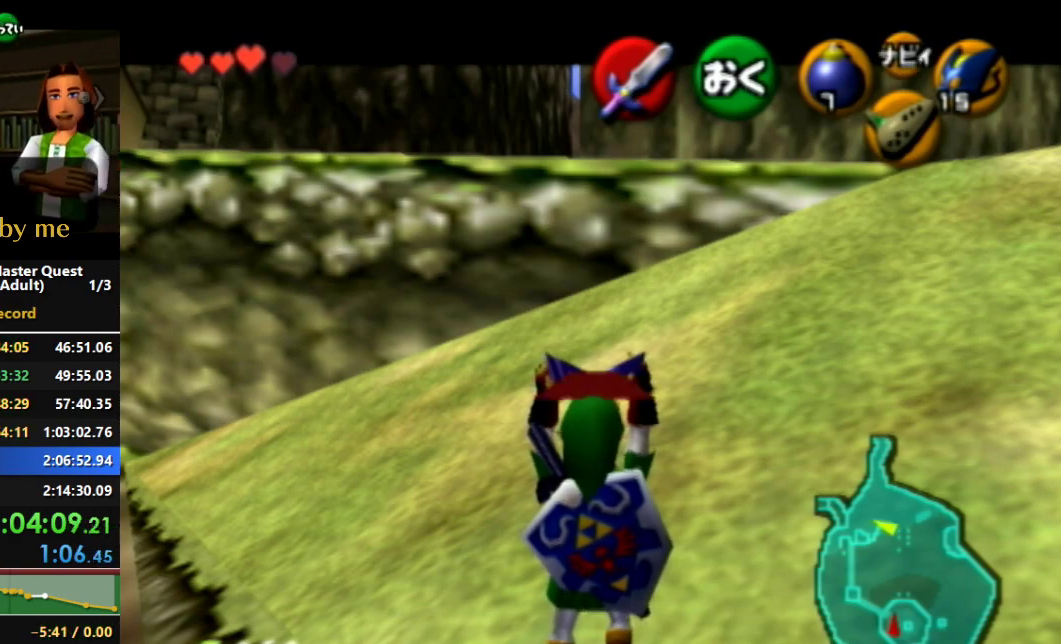
{"buttons": ["L1"], "left_stick": "center", "right_stick": "center", "events": []}